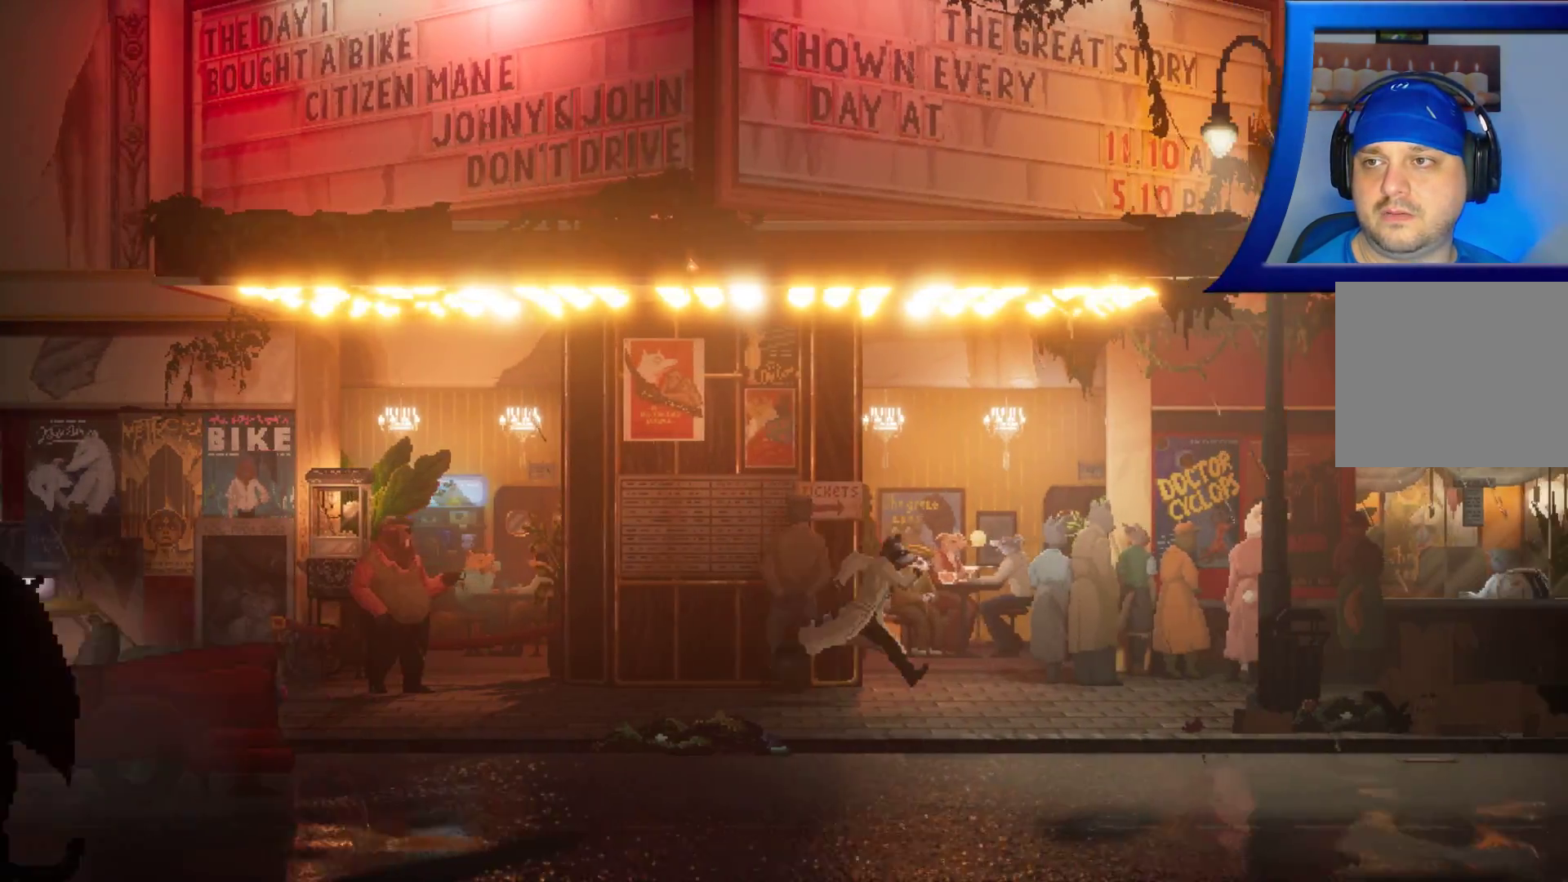
Gameplay with a controller (Xbox layout); each line is a JSON object with the inputs held at the frame after it (dt_ms = milliseconds from this image to that frame). "events" lists button and stick changes between this image and that frame as [ms after this image, input, new state], when the widget could be followed in between. Not read: B HOME L3 R3 START.
{"dt_ms": 500, "buttons": ["R2"], "left_stick": "right", "right_stick": "center", "events": []}
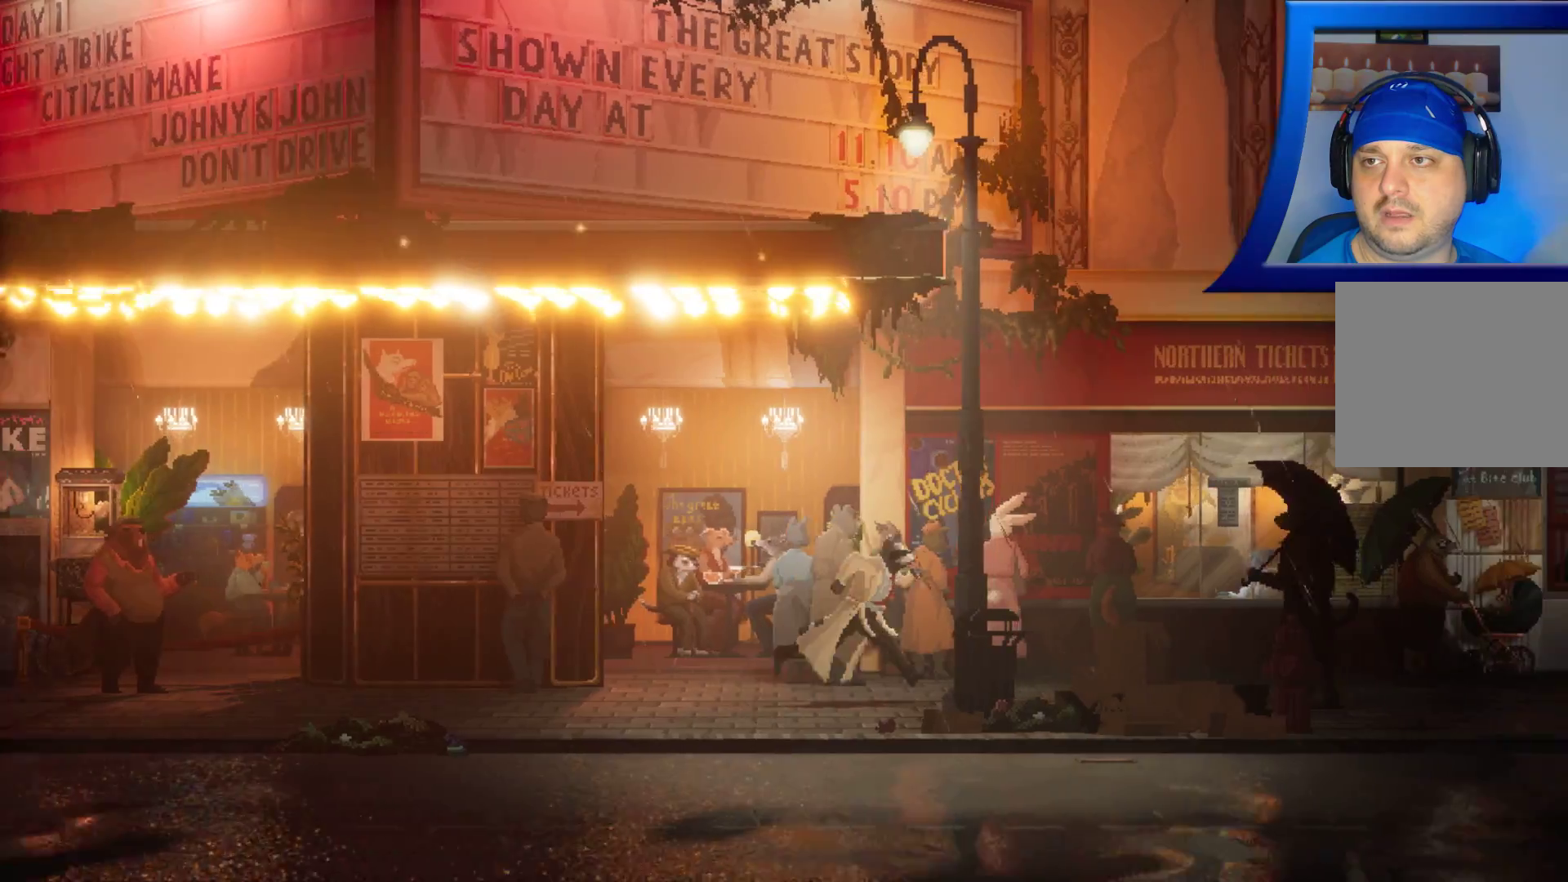
{"dt_ms": 500, "buttons": ["R2"], "left_stick": "right", "right_stick": "center"}
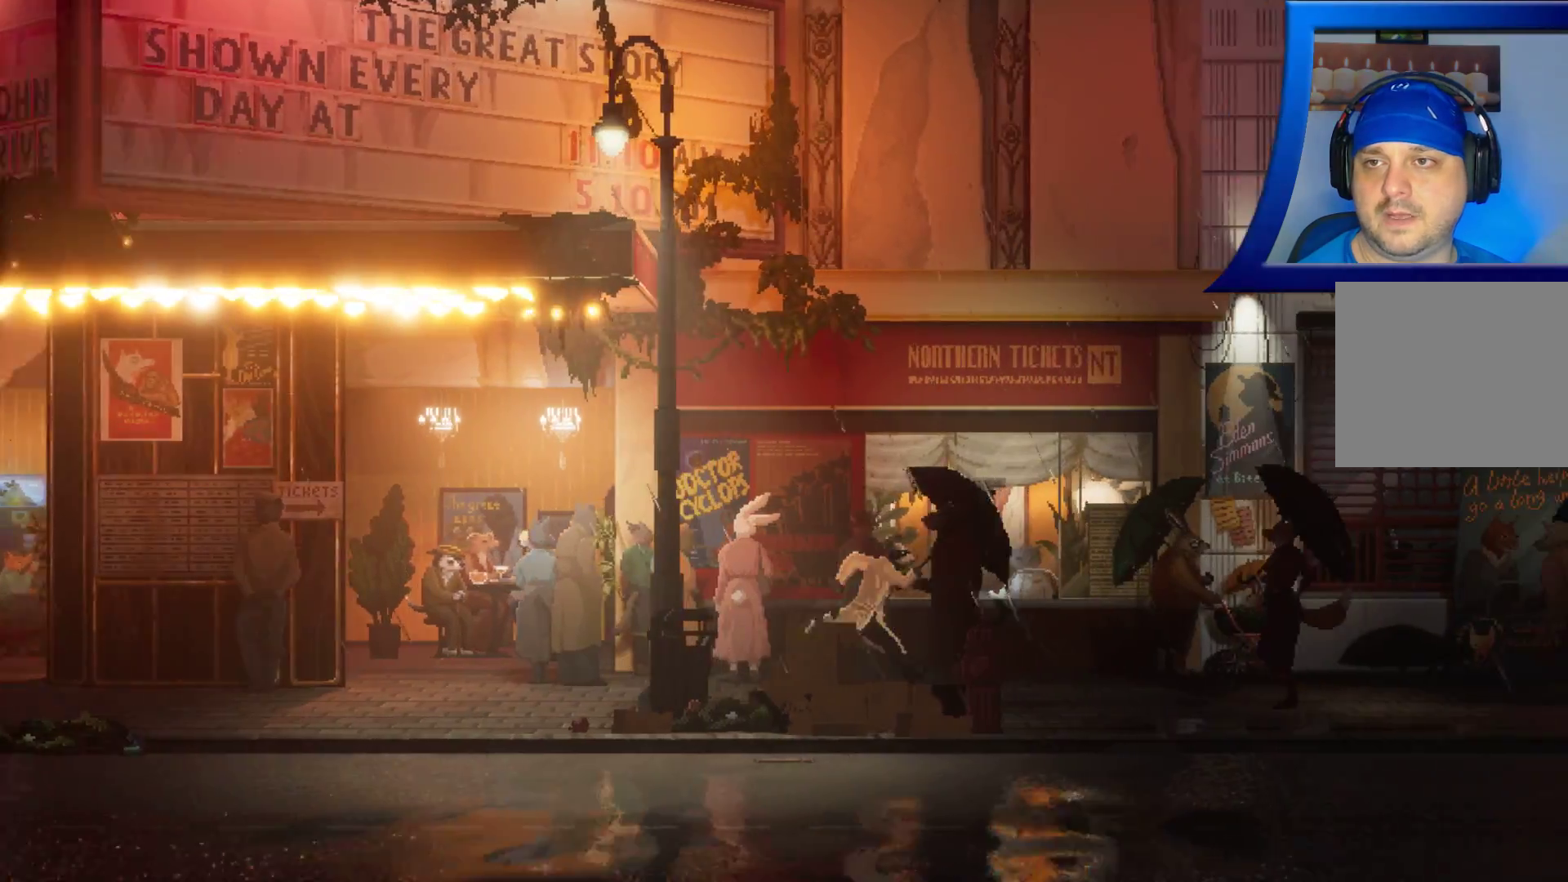
{"dt_ms": 500, "buttons": ["R2"], "left_stick": "right", "right_stick": "center", "events": []}
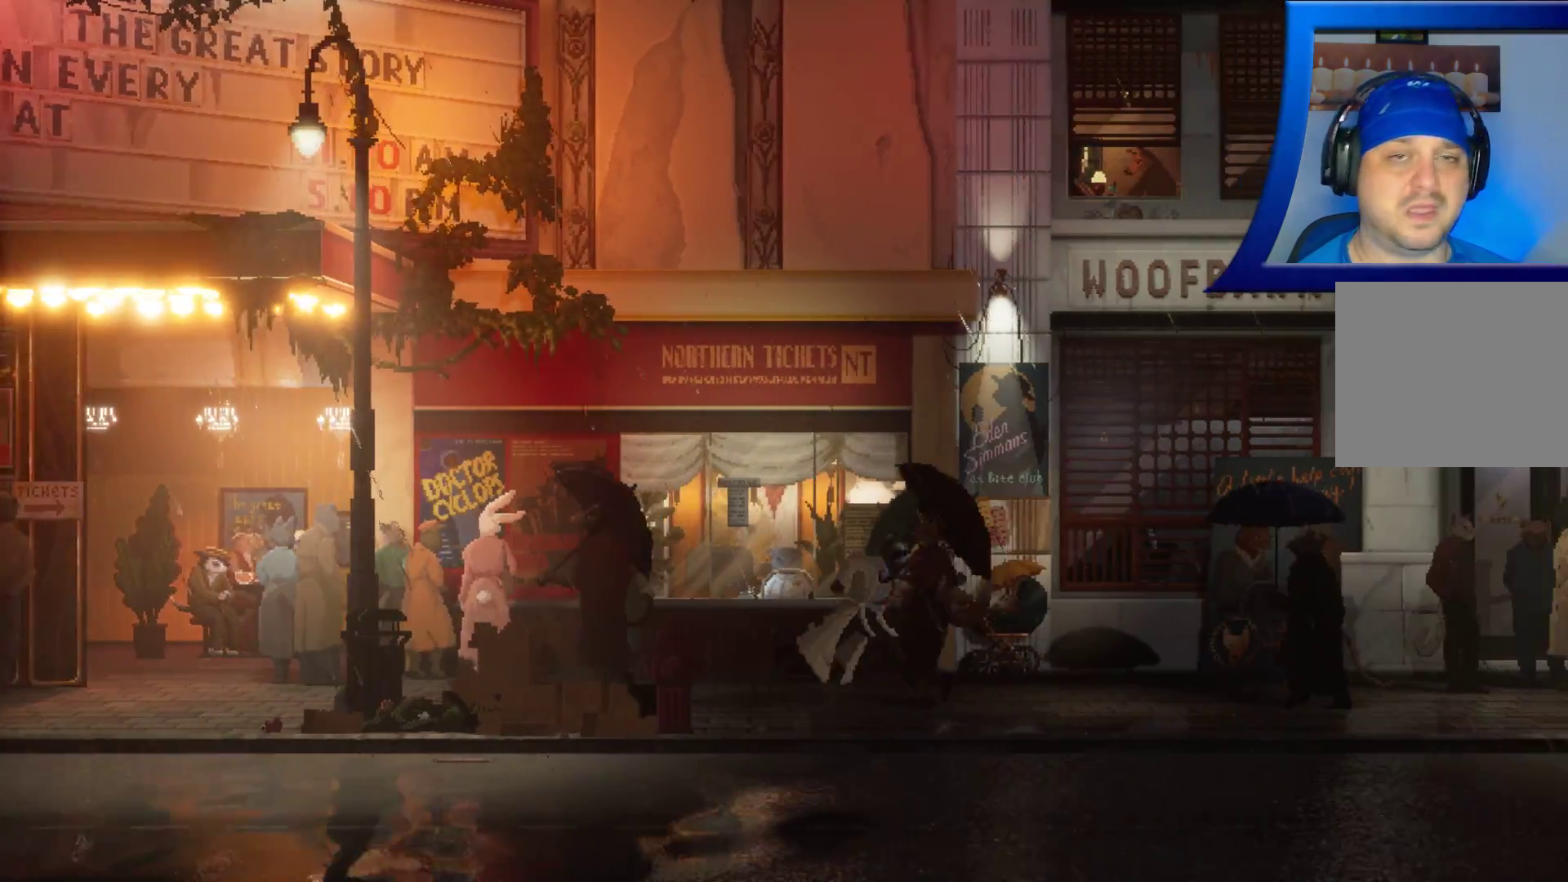
{"dt_ms": 500, "buttons": ["R2"], "left_stick": "right", "right_stick": "center", "events": []}
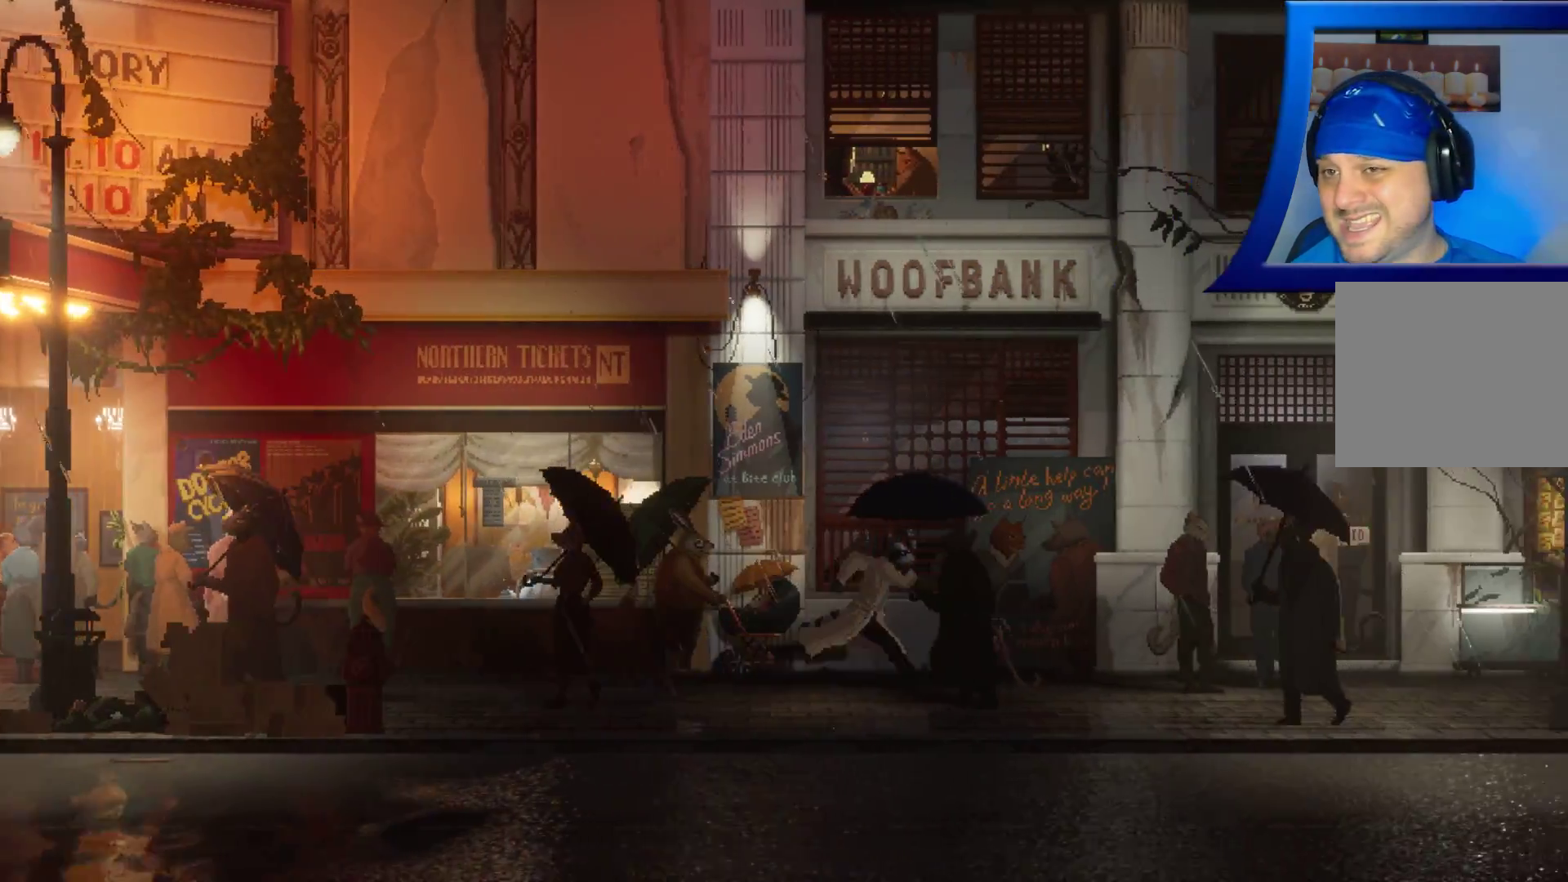
{"dt_ms": 500, "buttons": ["R2"], "left_stick": "right", "right_stick": "center", "events": []}
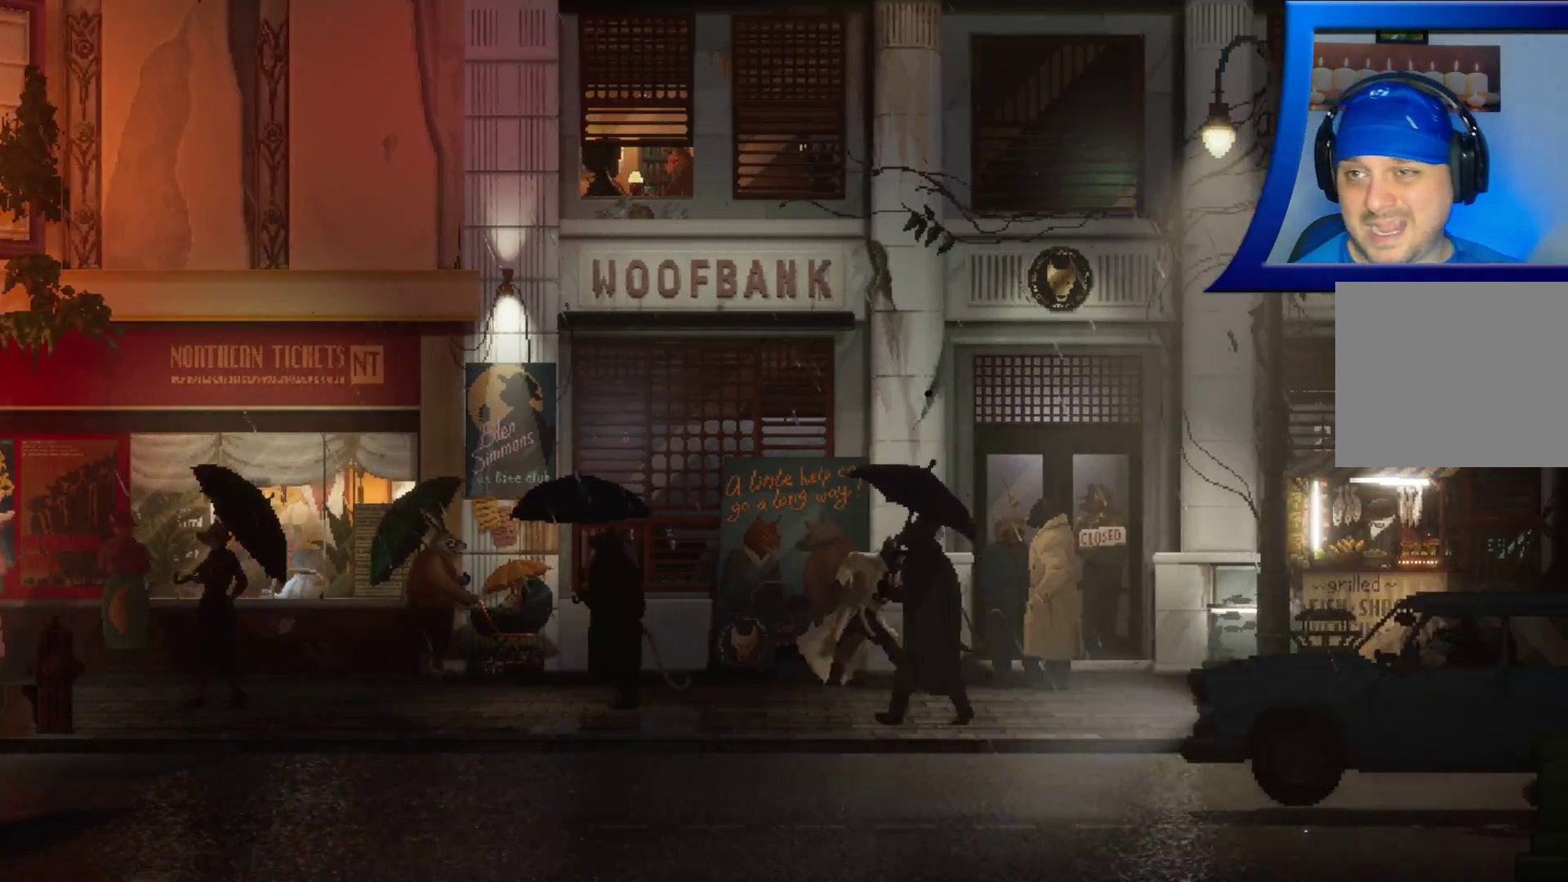
{"dt_ms": 500, "buttons": ["R2"], "left_stick": "right", "right_stick": "center", "events": [[167, "A", "down"], [217, "A", "up"]]}
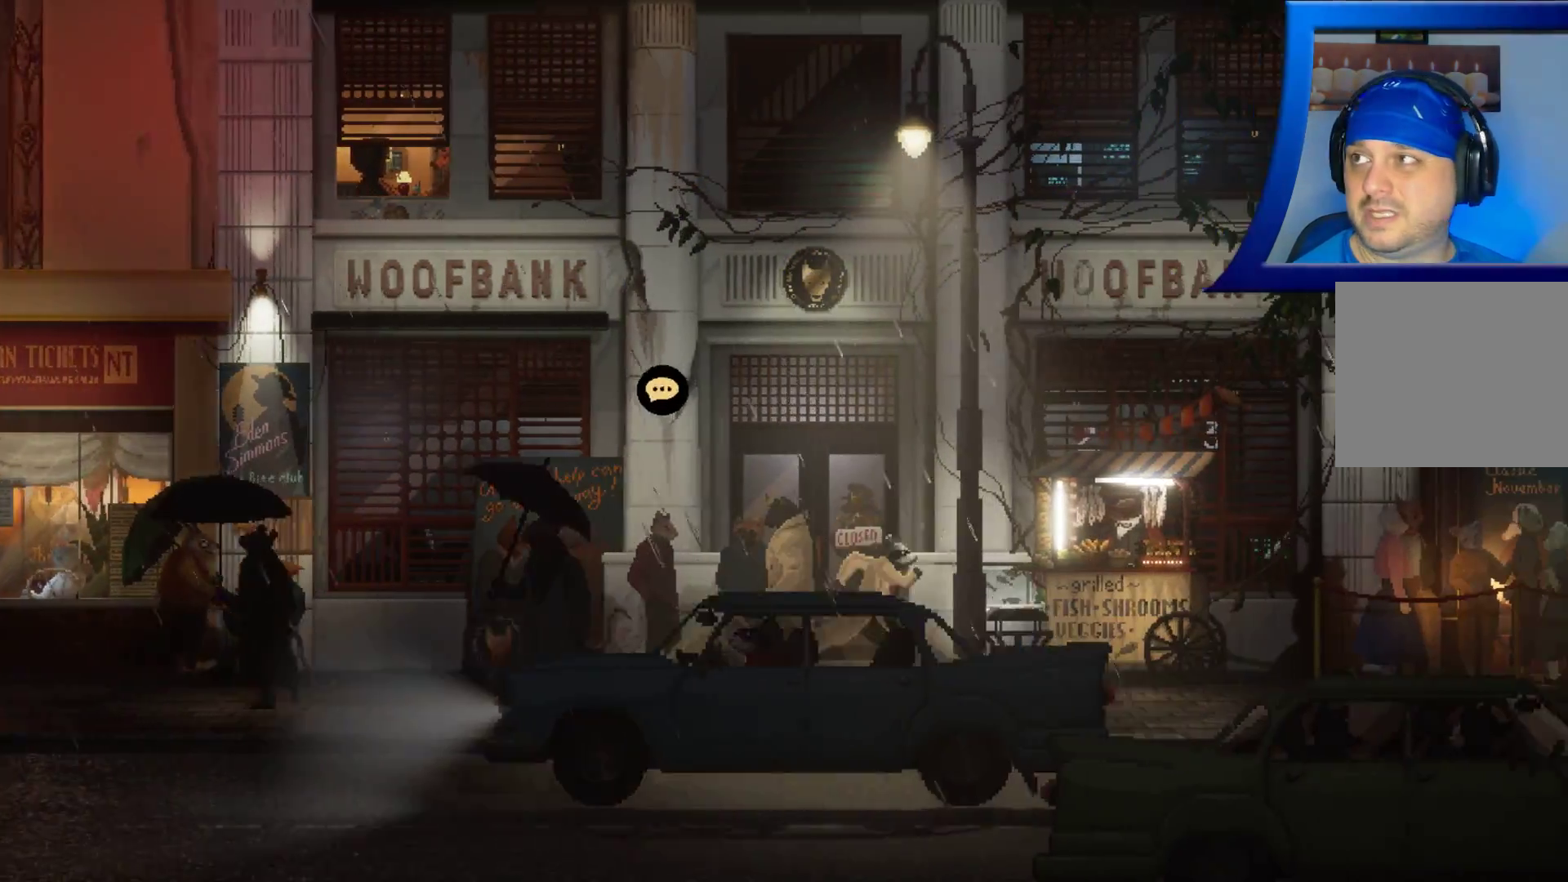
{"dt_ms": 500, "buttons": ["R2"], "left_stick": "right", "right_stick": "center", "events": []}
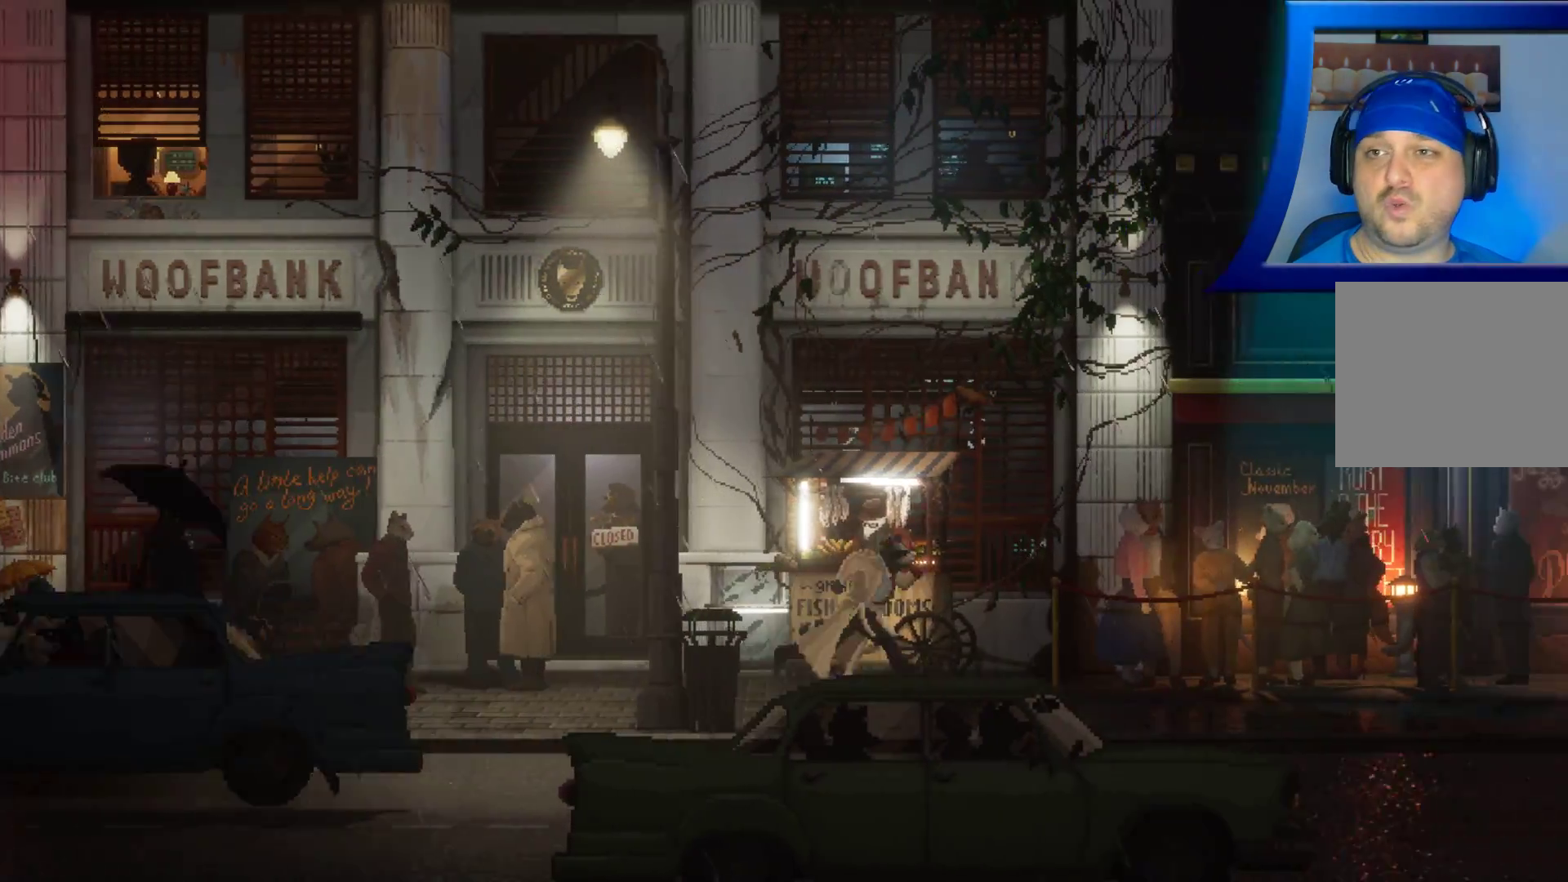
{"dt_ms": 500, "buttons": ["R2"], "left_stick": "right", "right_stick": "center", "events": []}
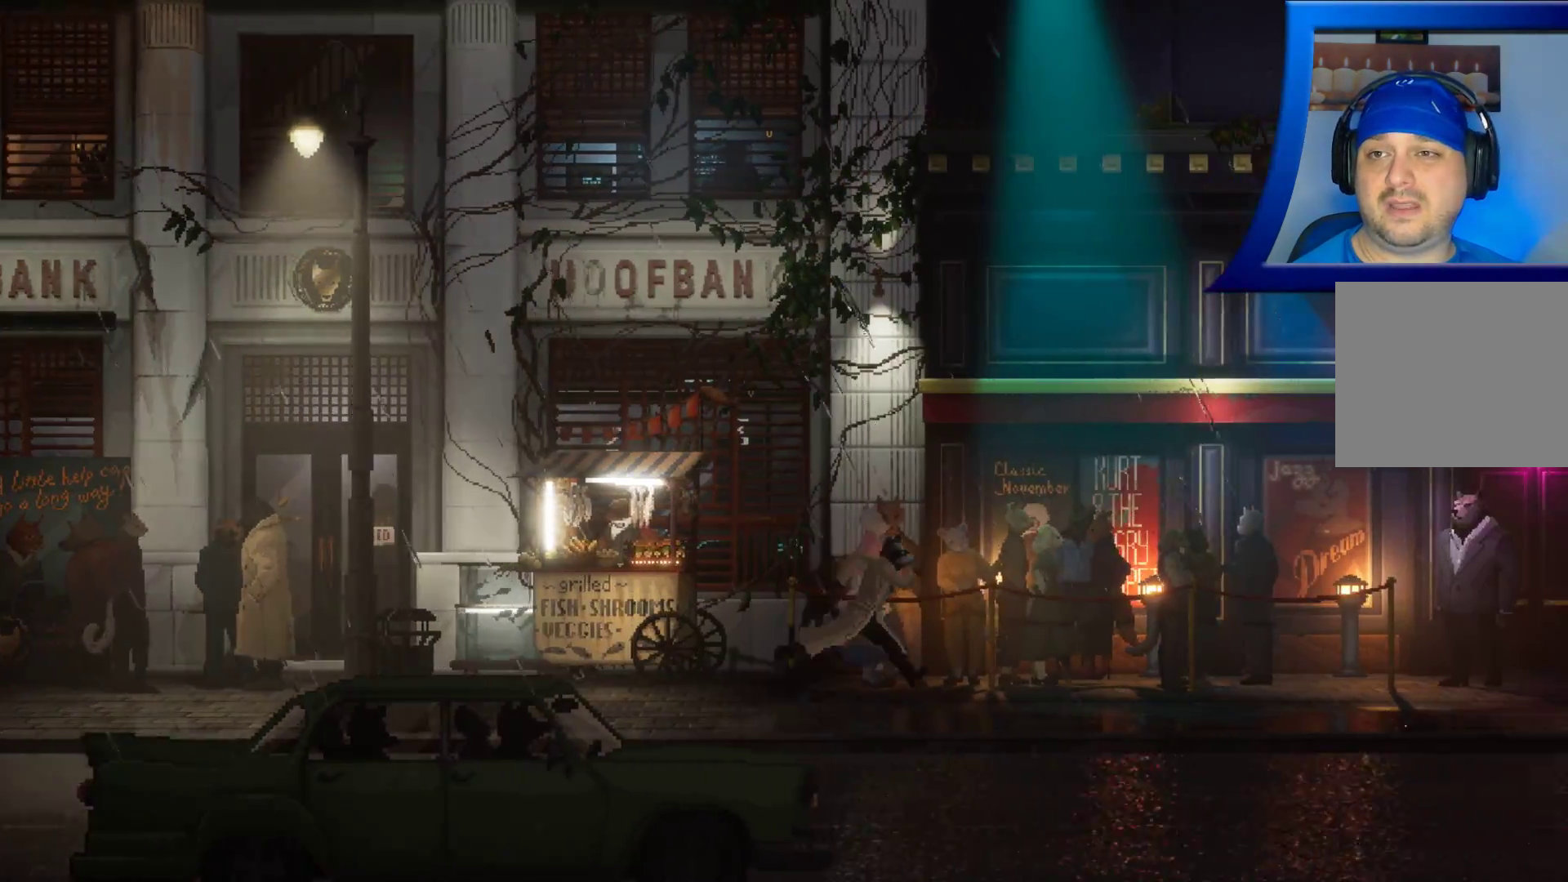
{"dt_ms": 1000, "buttons": ["R2"], "left_stick": "right", "right_stick": "center"}
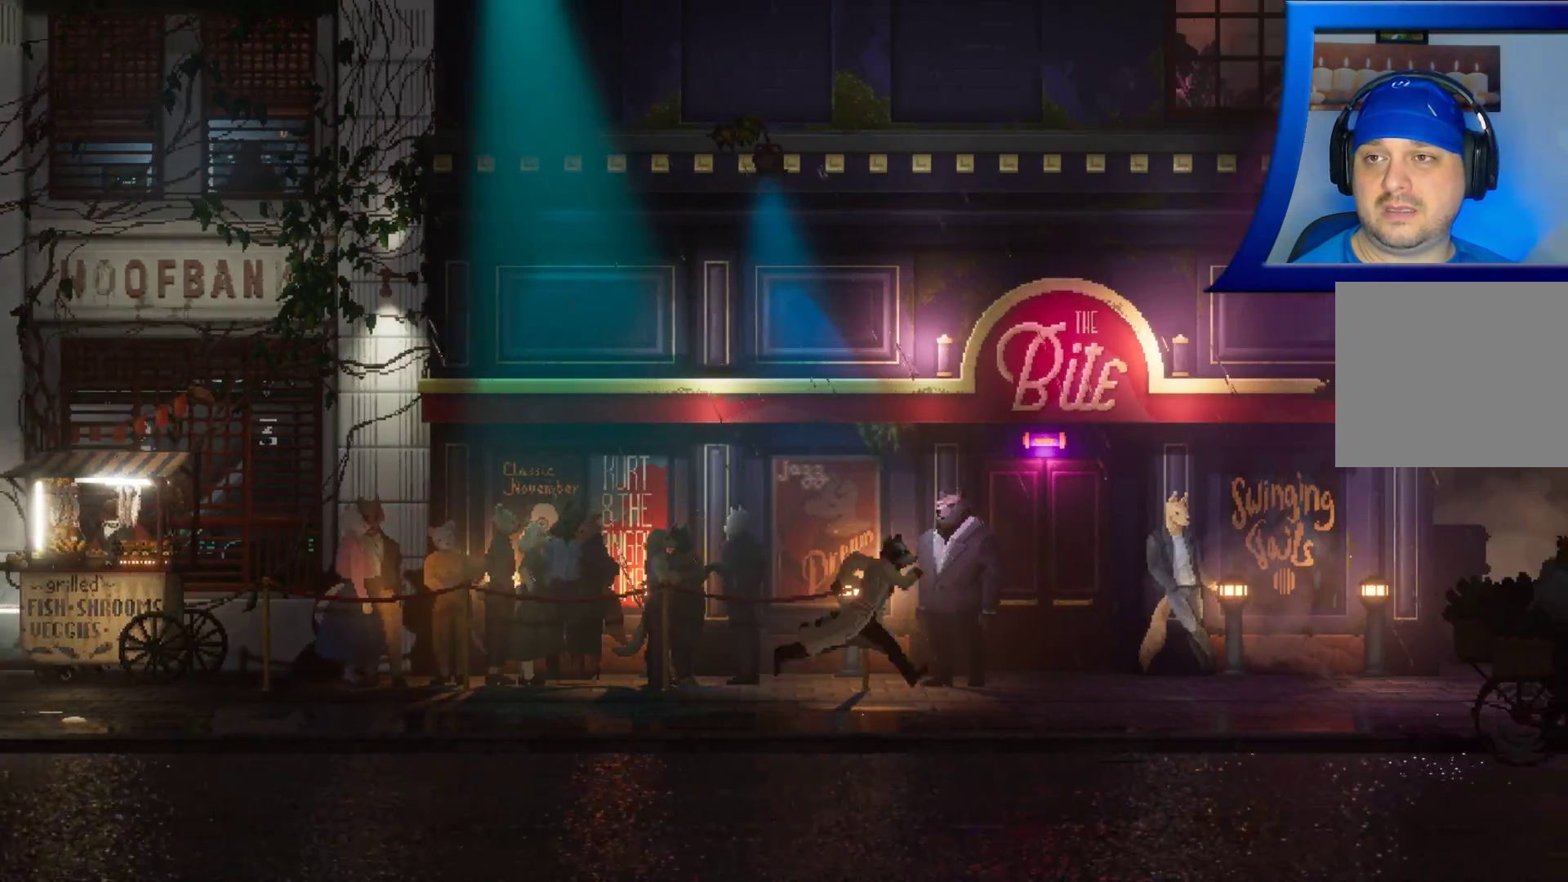
{"dt_ms": 500, "buttons": [], "left_stick": "right", "right_stick": "center", "events": [[450, "R2", "up"]]}
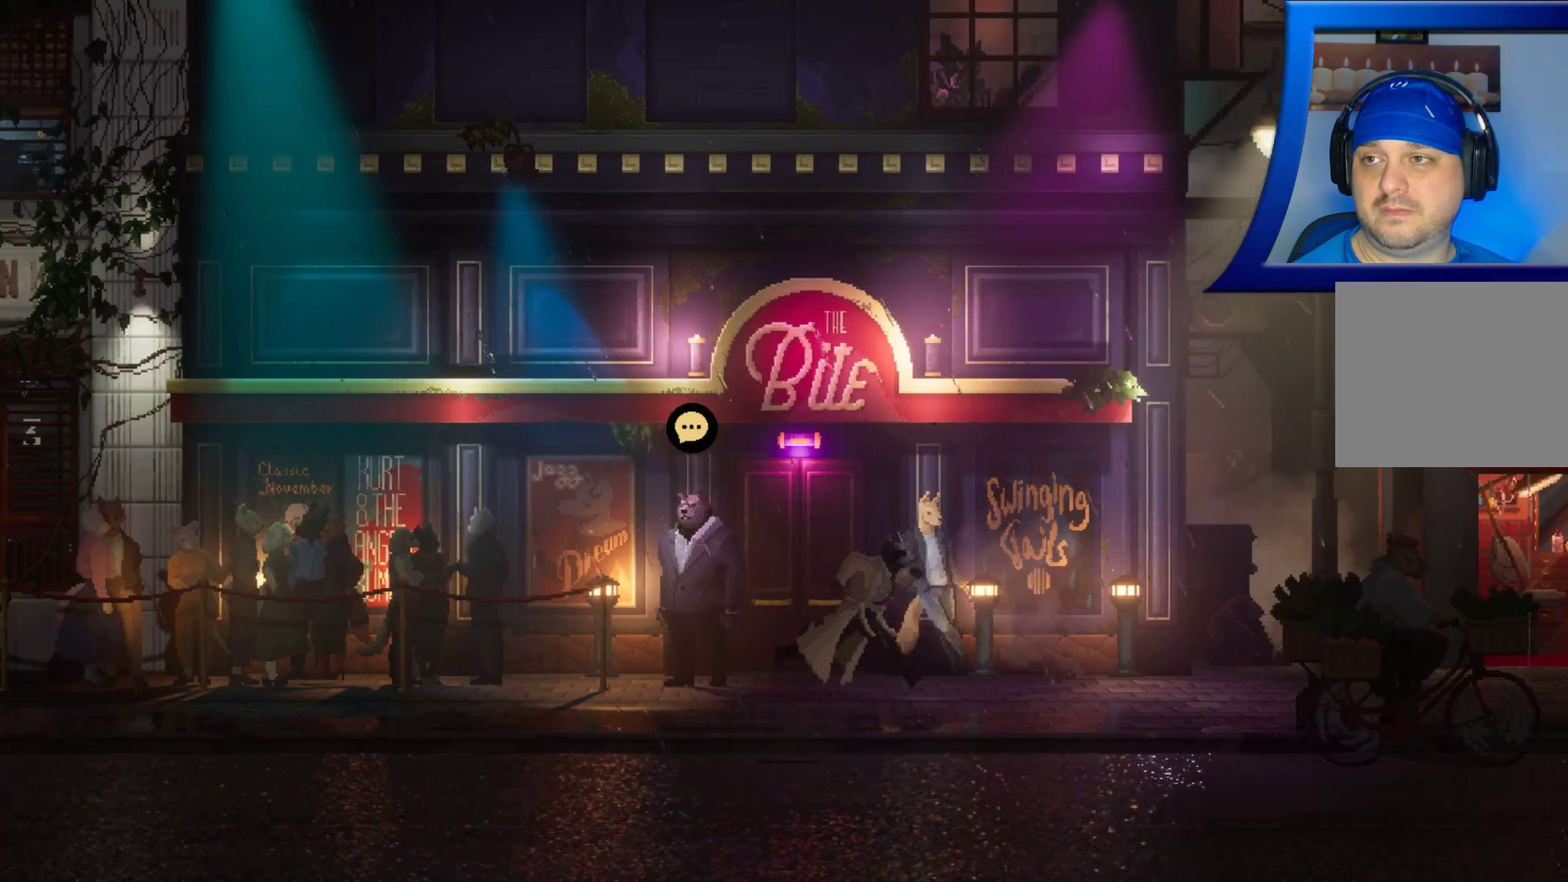
{"dt_ms": 500, "buttons": [], "left_stick": "center", "right_stick": "center", "events": [[200, "left_stick", "center"]]}
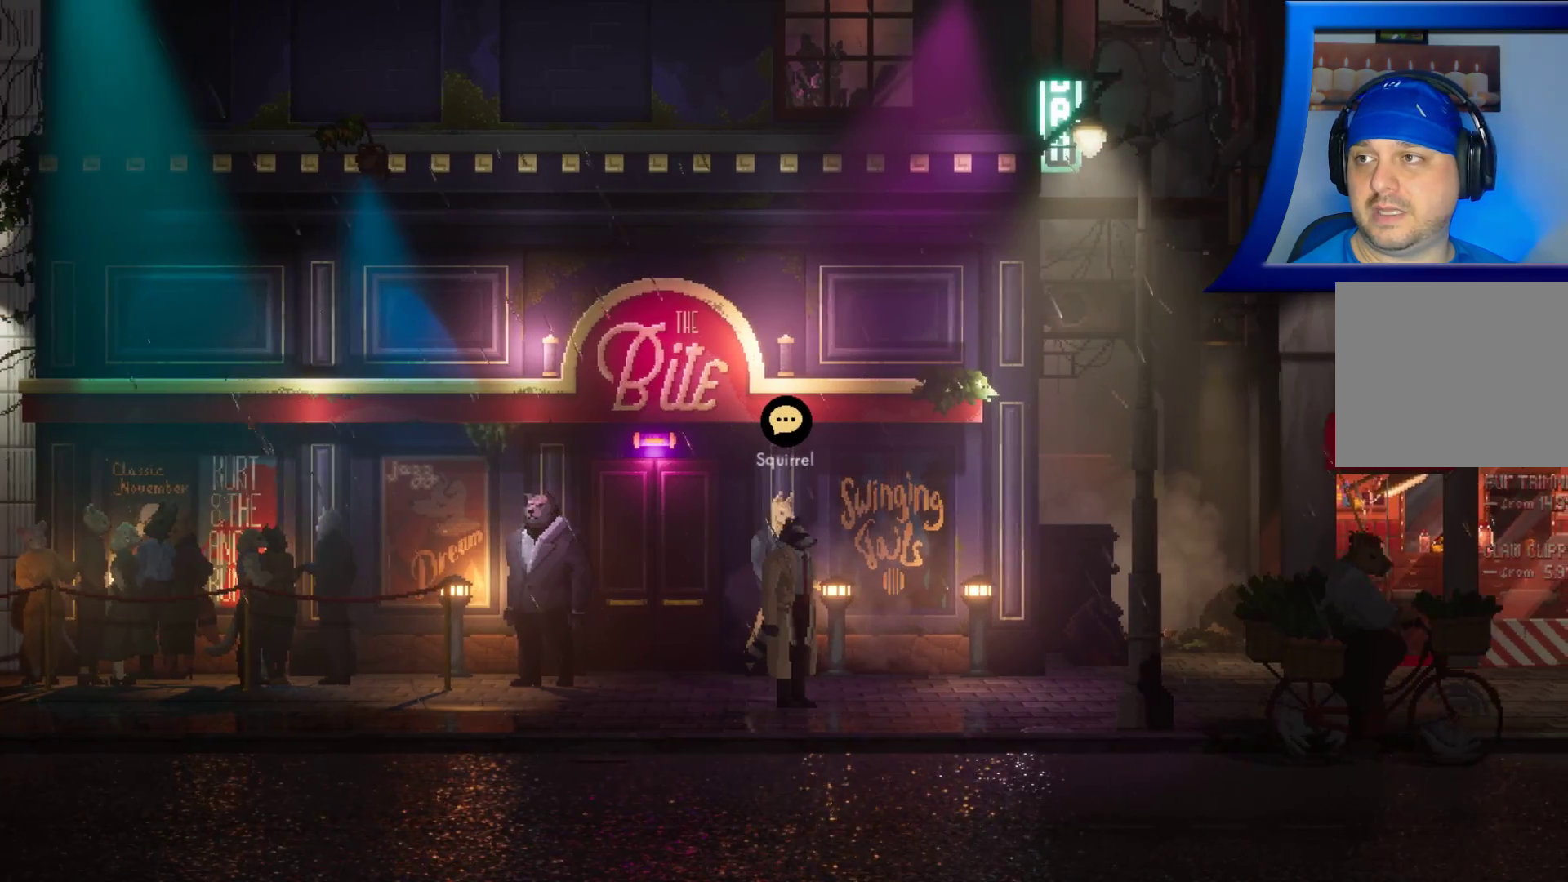
{"dt_ms": 500, "buttons": [], "left_stick": "center", "right_stick": "center", "events": [[367, "A", "down"], [467, "A", "up"]]}
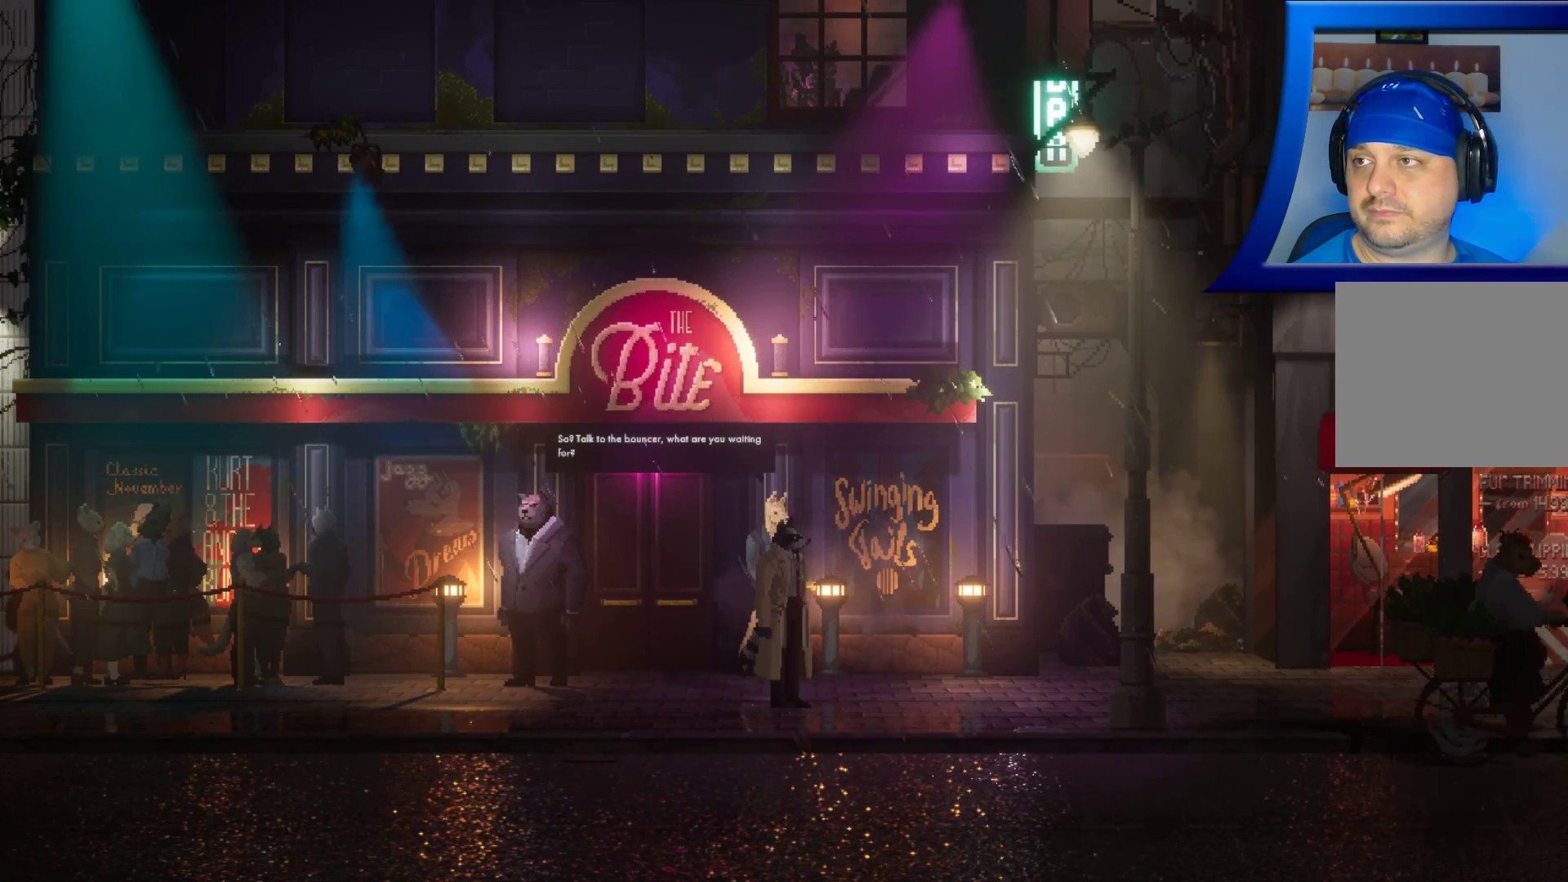
{"dt_ms": 500, "buttons": [], "left_stick": "center", "right_stick": "center", "events": []}
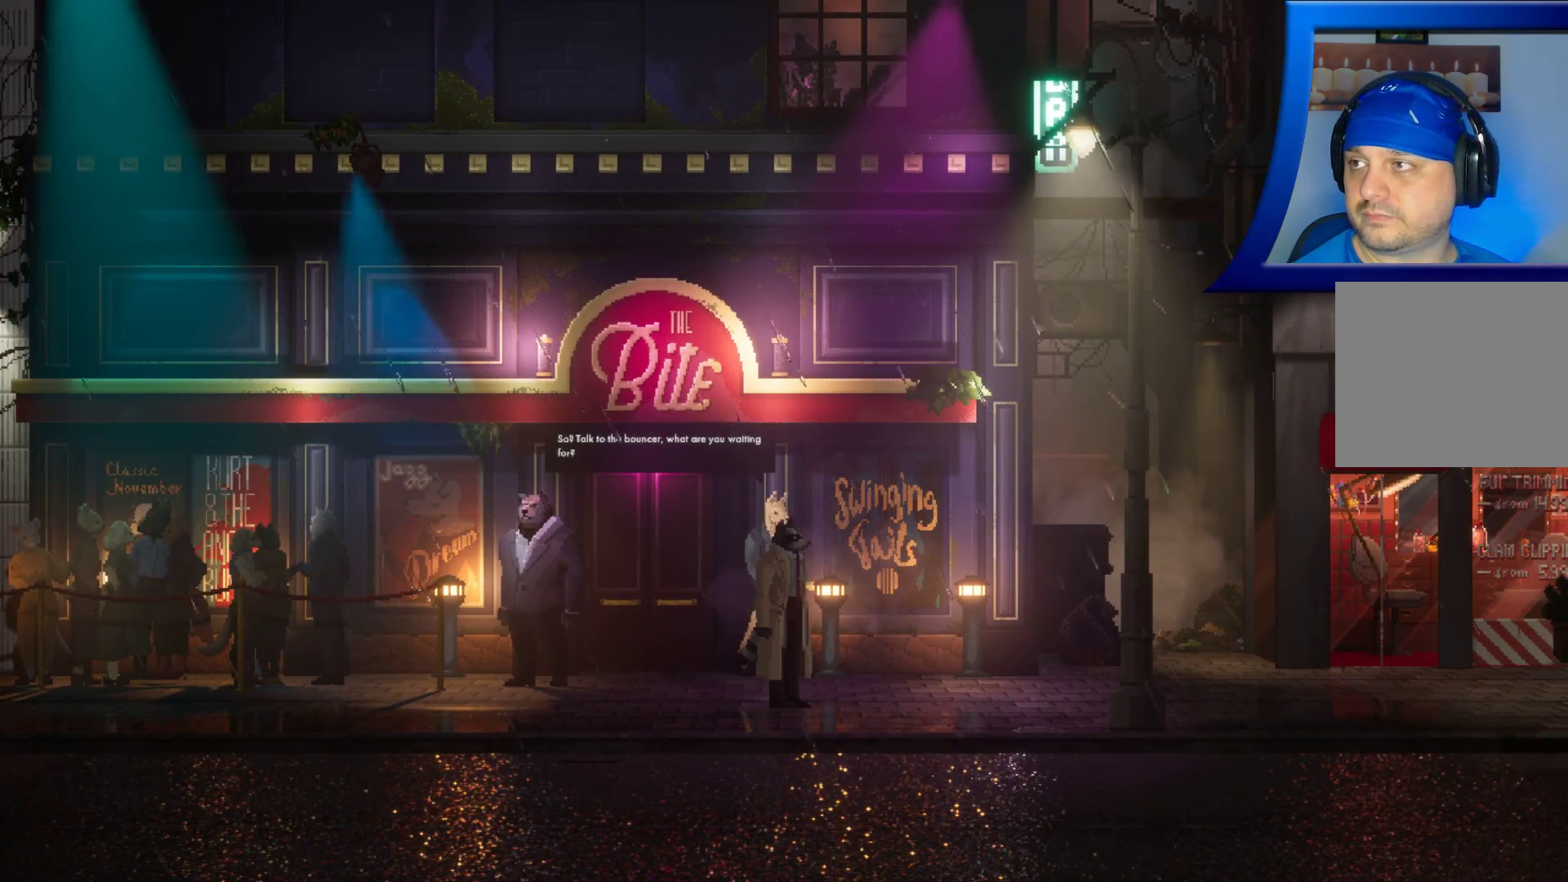
{"dt_ms": 500, "buttons": [], "left_stick": "center", "right_stick": "center", "events": []}
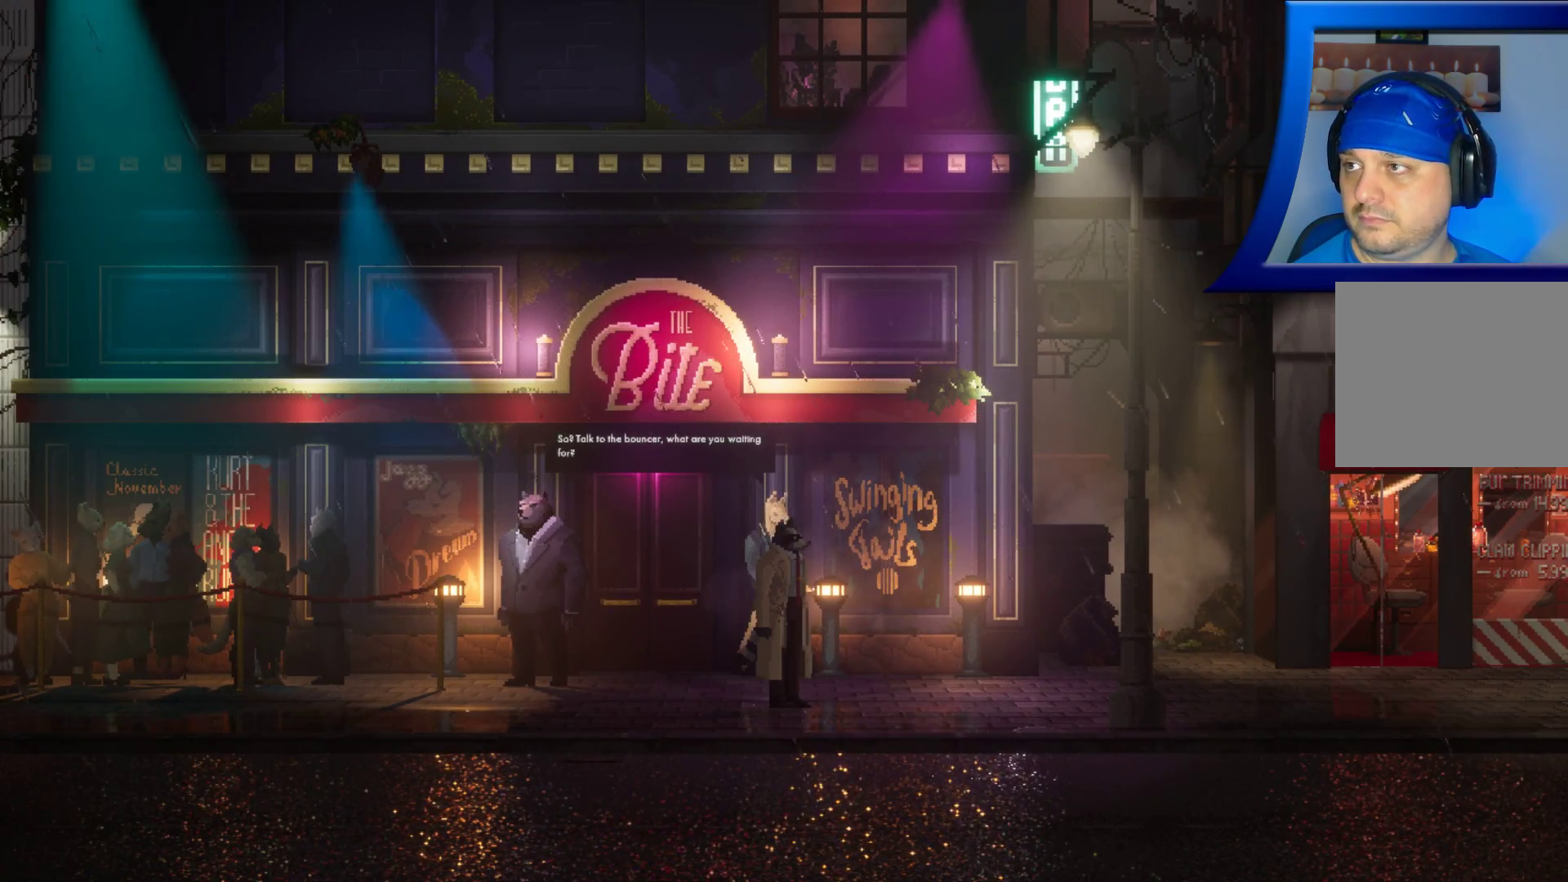
{"dt_ms": 500, "buttons": [], "left_stick": "center", "right_stick": "center", "events": []}
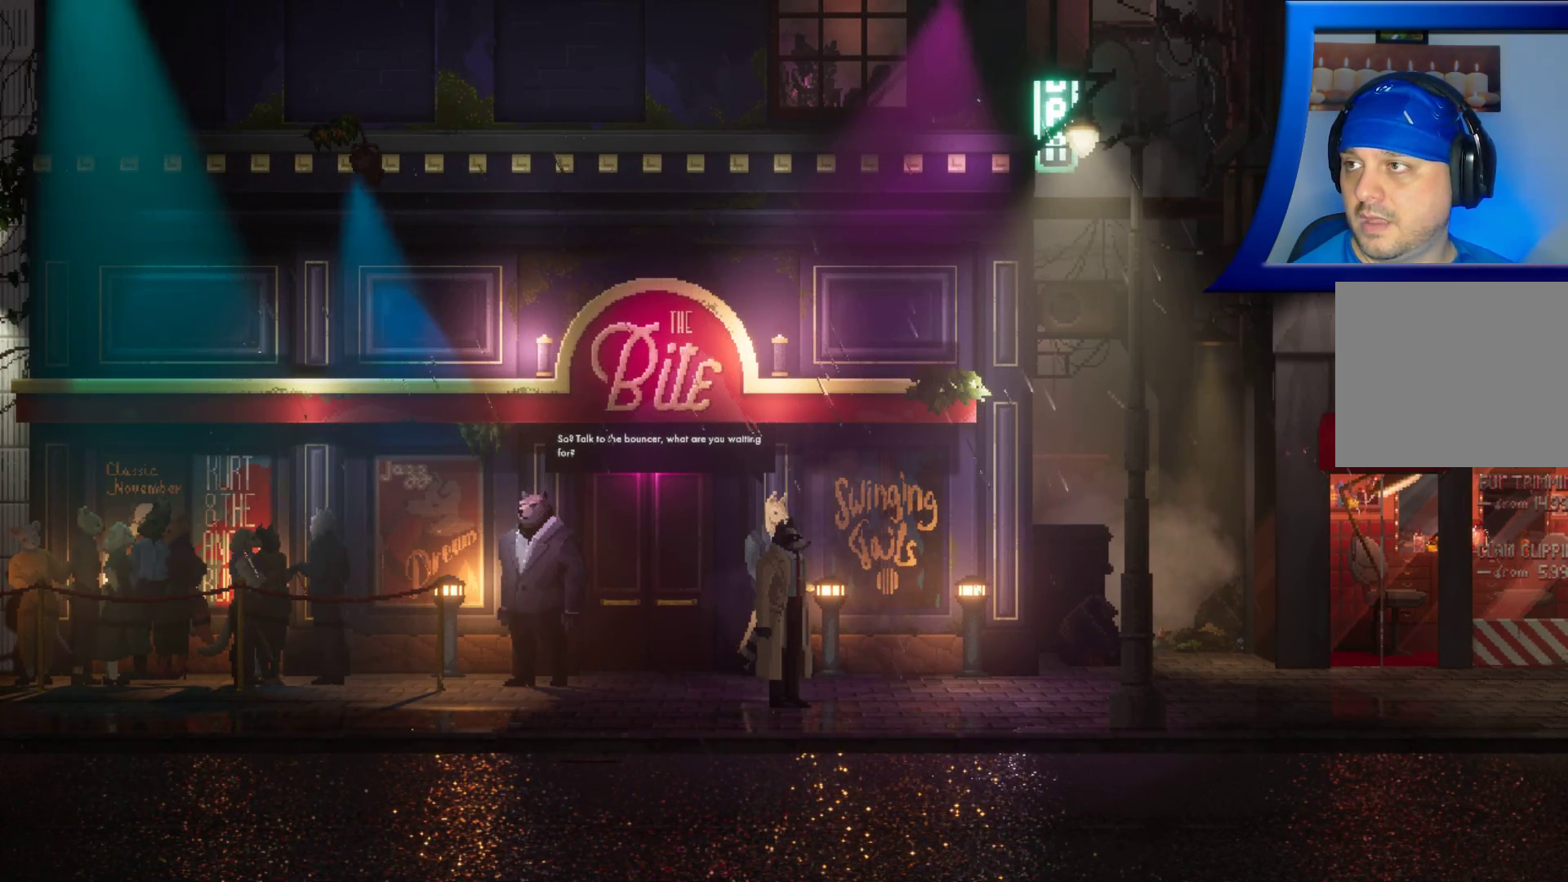
{"dt_ms": 500, "buttons": [], "left_stick": "center", "right_stick": "center", "events": []}
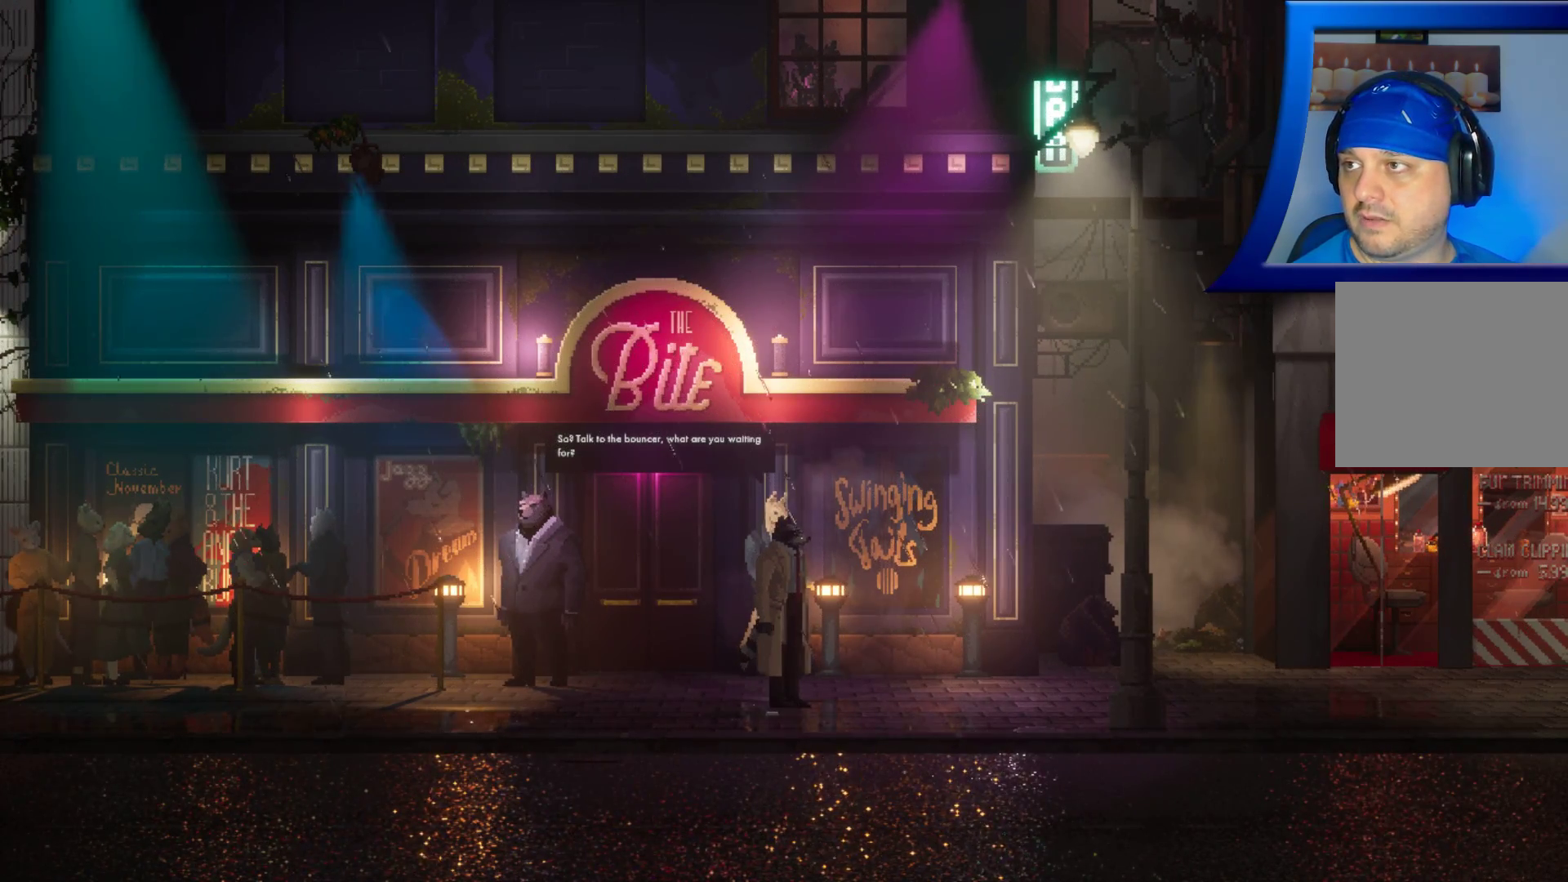
{"dt_ms": 500, "buttons": [], "left_stick": "left", "right_stick": "center", "events": [[450, "left_stick", "left"]]}
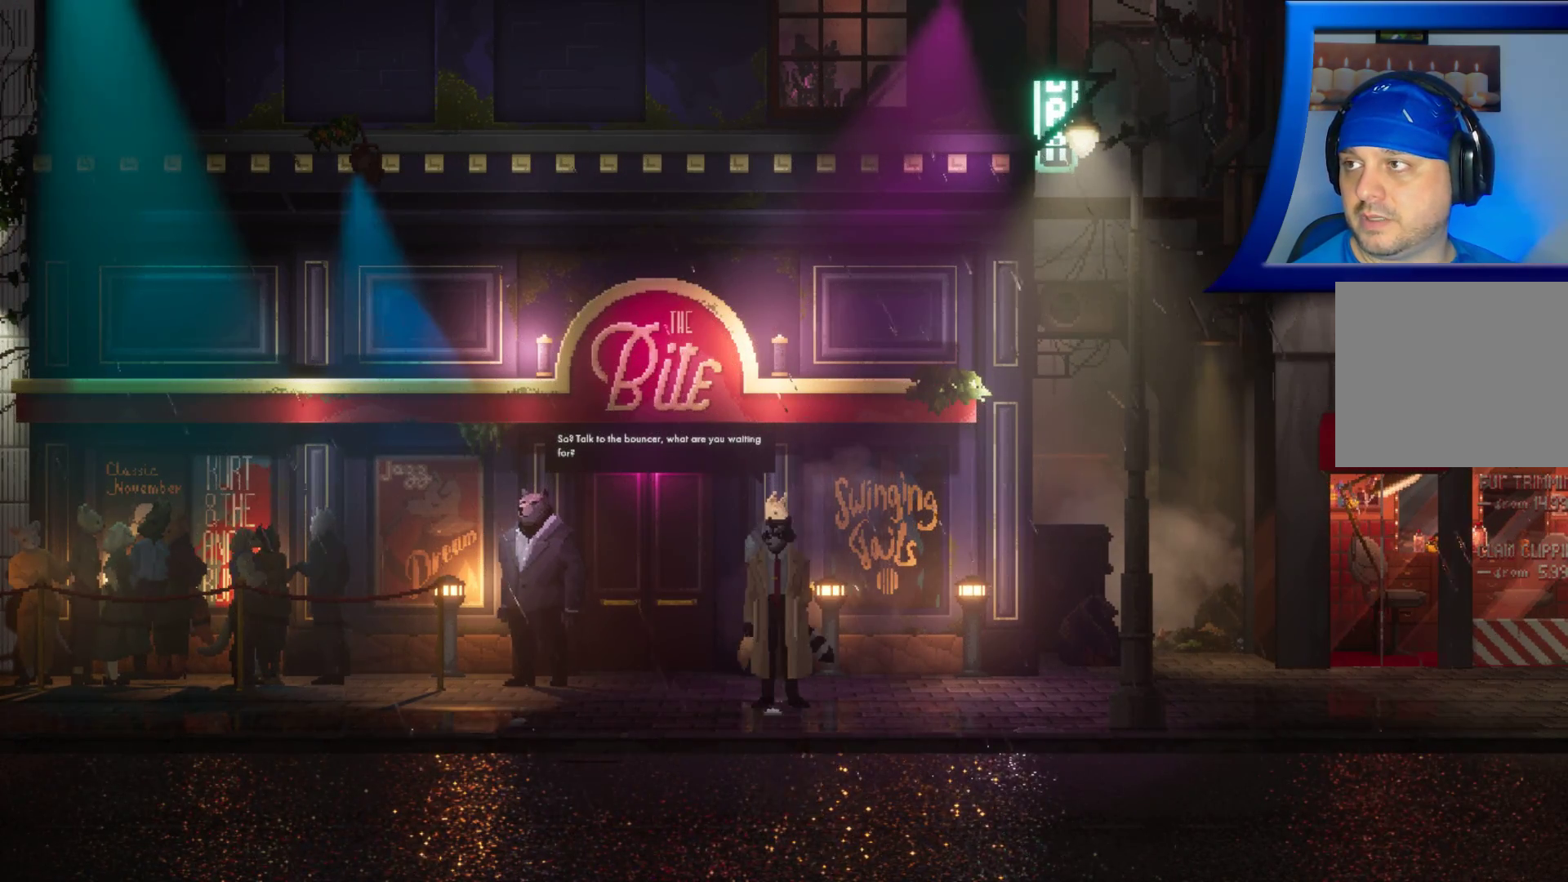
{"dt_ms": 500, "buttons": [], "left_stick": "left", "right_stick": "center", "events": []}
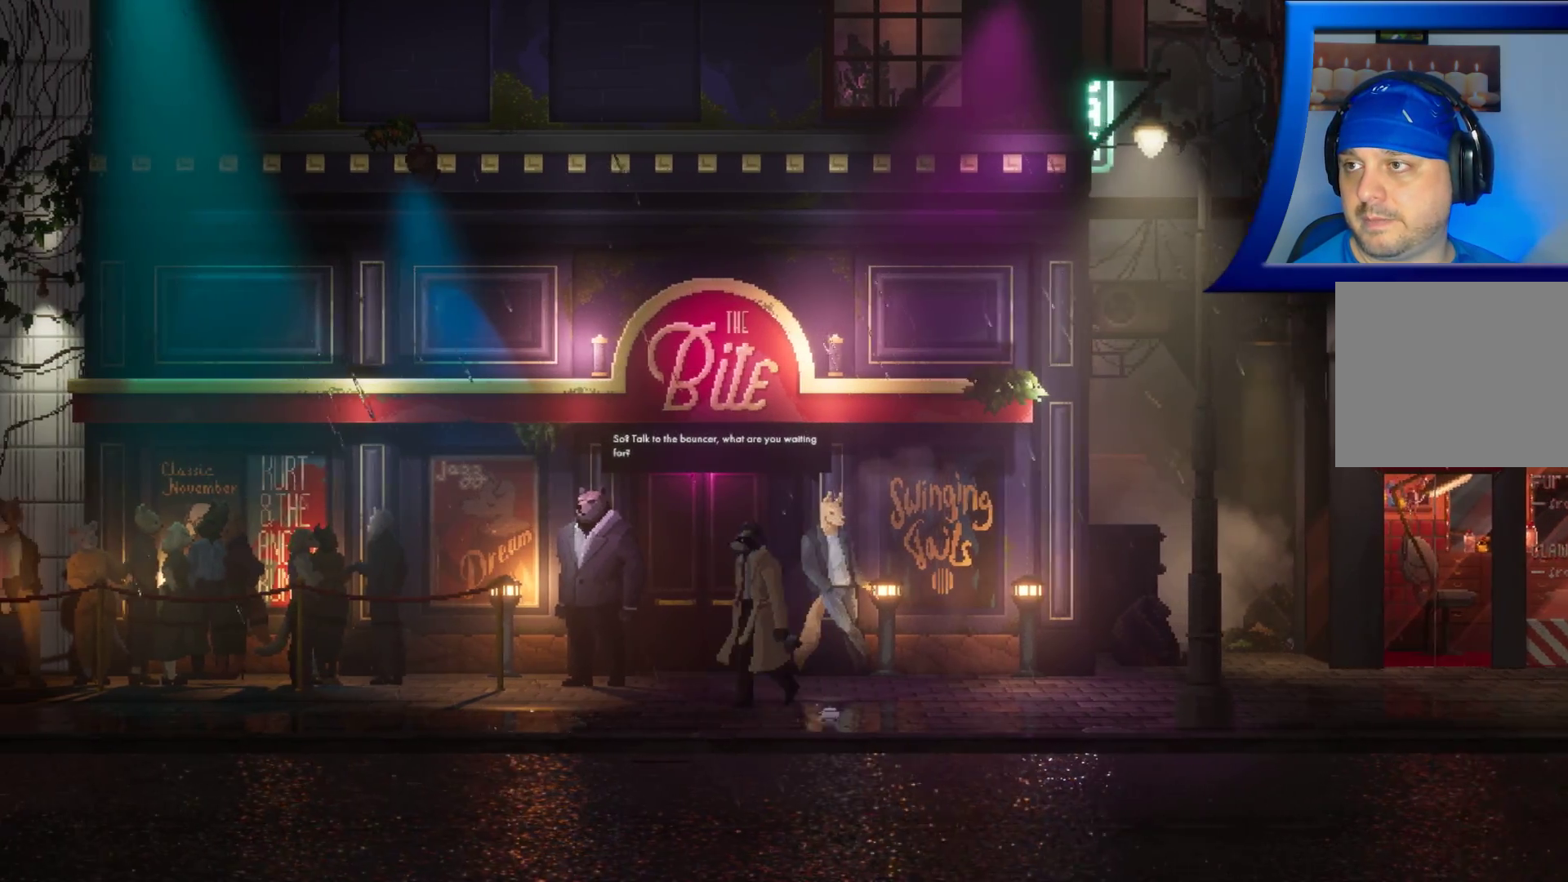
{"dt_ms": 500, "buttons": [], "left_stick": "left", "right_stick": "center", "events": []}
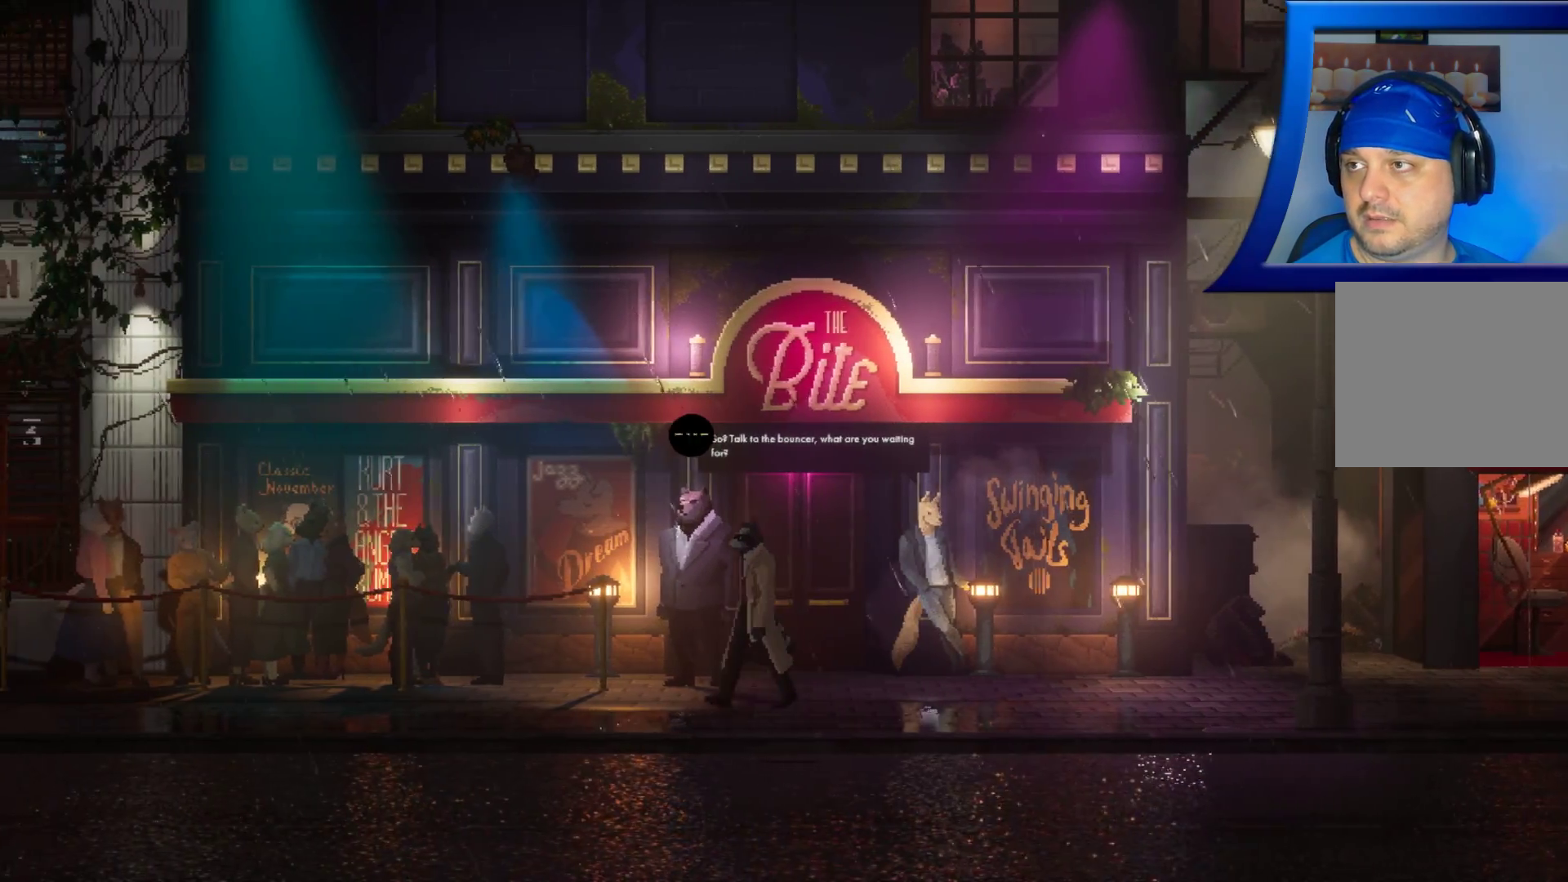
{"dt_ms": 500, "buttons": [], "left_stick": "center", "right_stick": "center", "events": [[167, "left_stick", "center"], [383, "A", "down"], [467, "A", "up"]]}
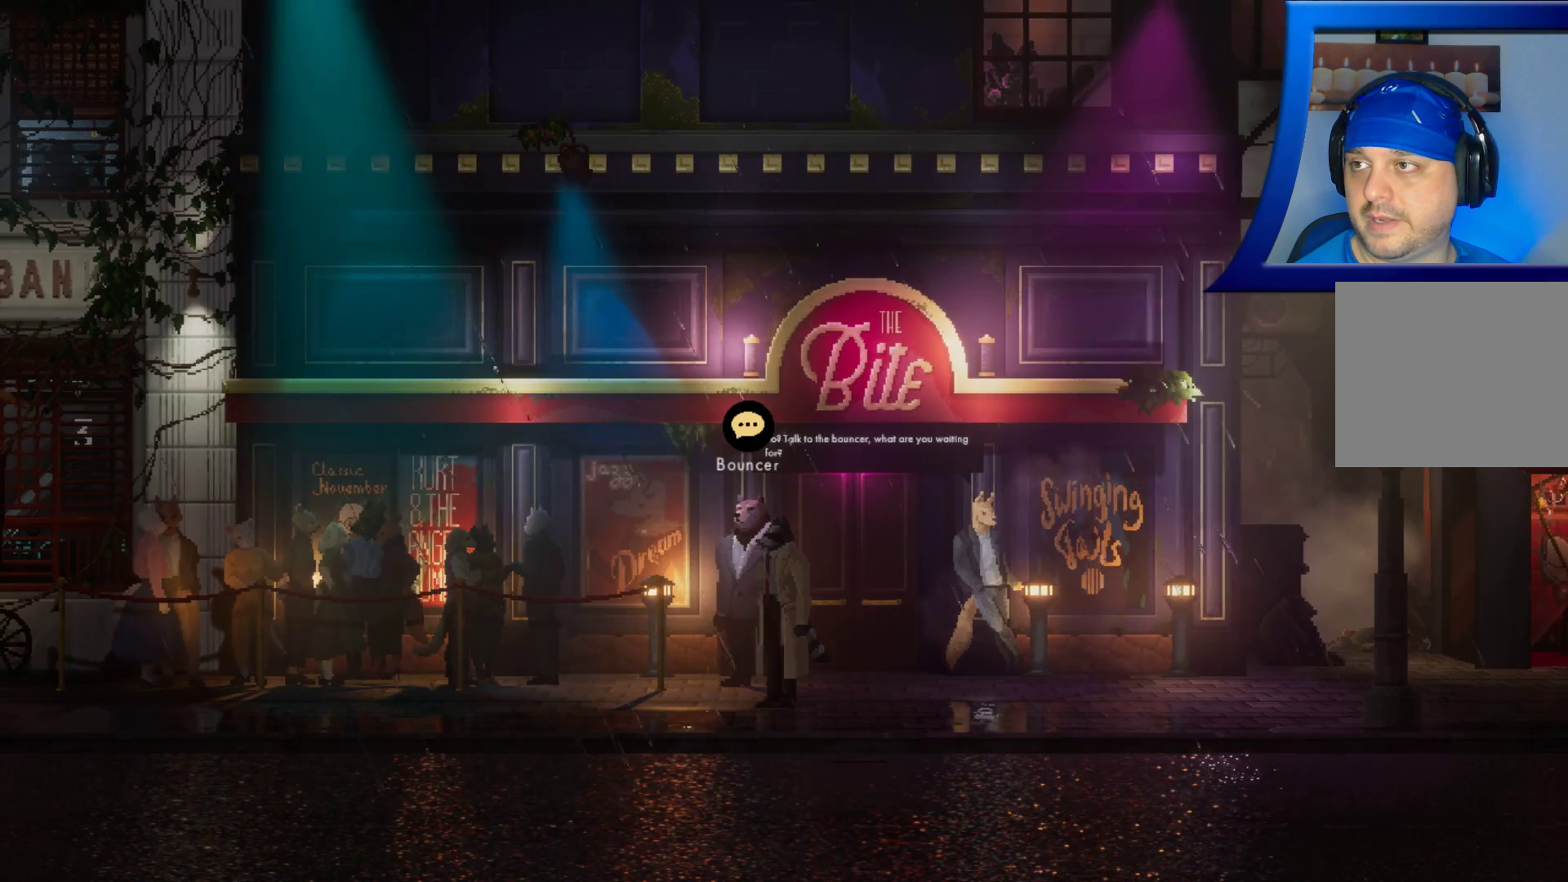
{"dt_ms": 500, "buttons": [], "left_stick": "center", "right_stick": "center", "events": []}
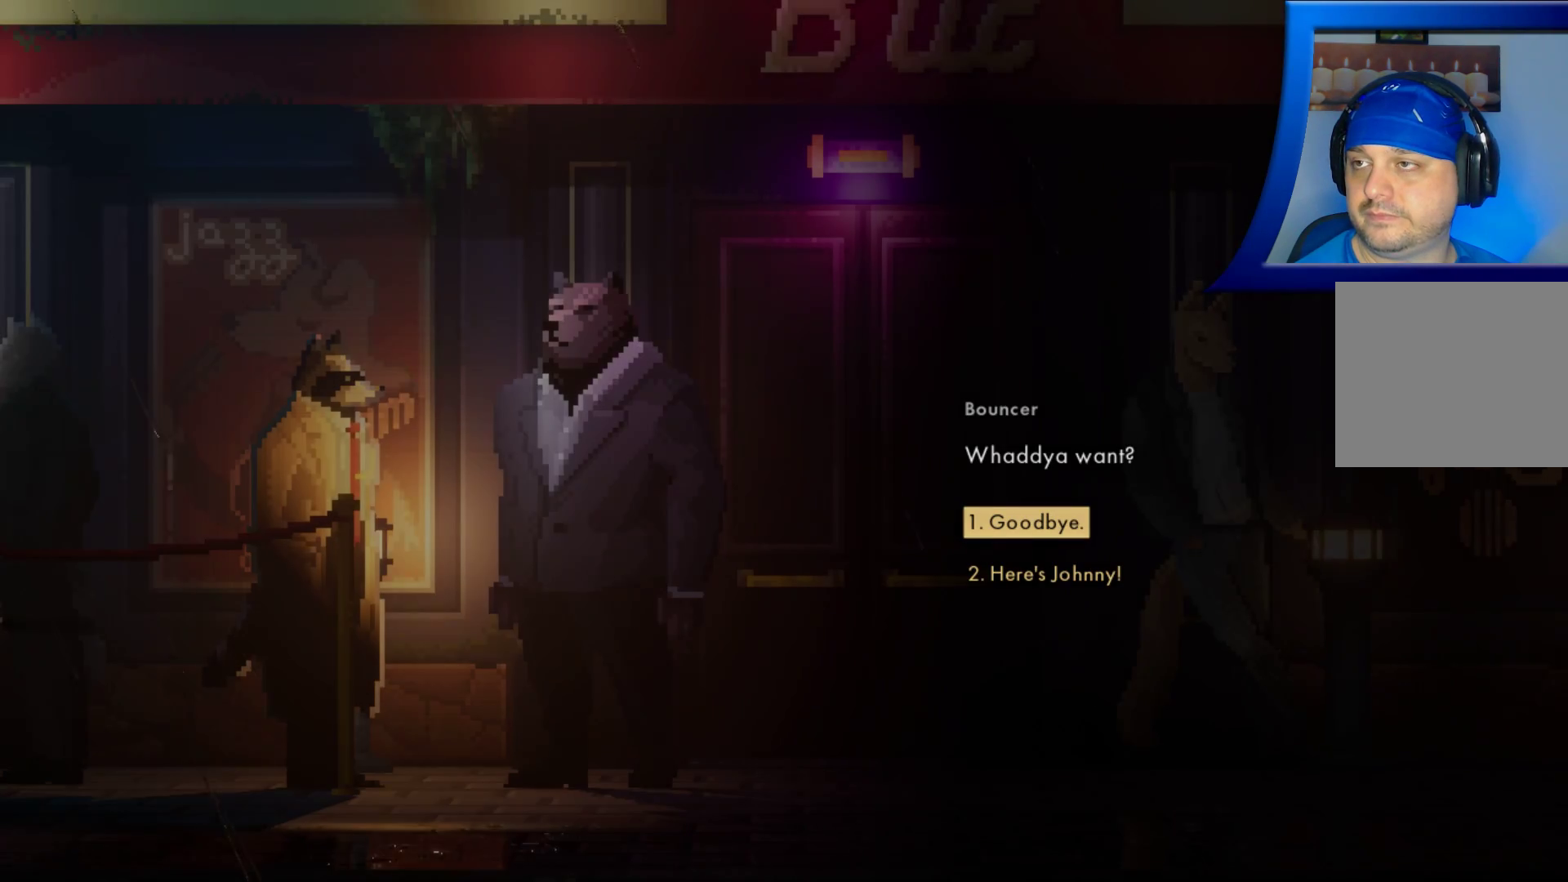
{"dt_ms": 500, "buttons": [], "left_stick": "center", "right_stick": "center", "events": []}
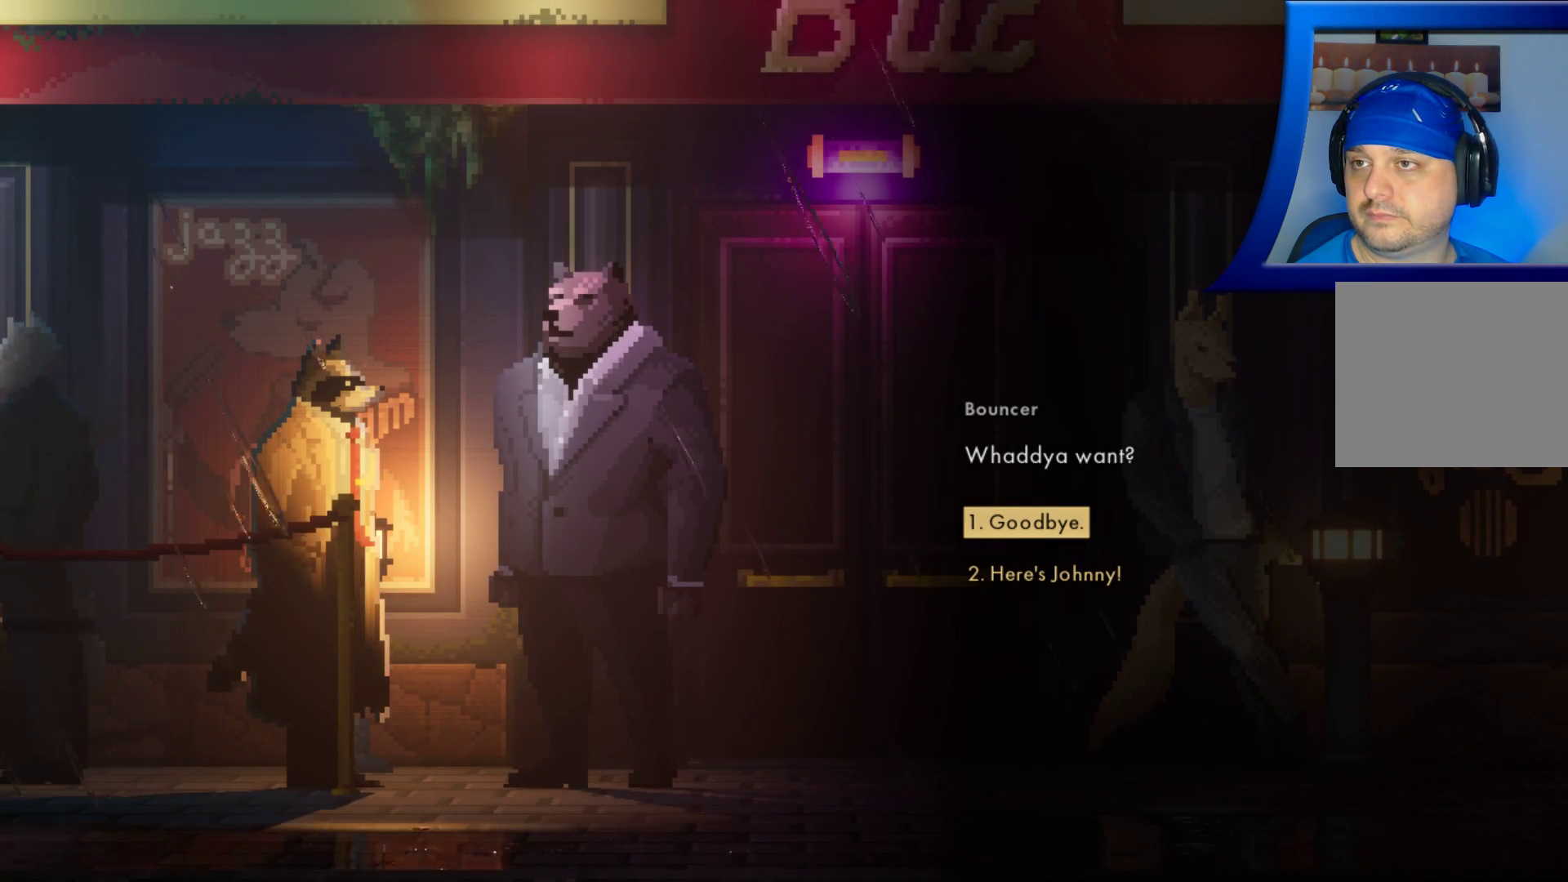
{"dt_ms": 500, "buttons": [], "left_stick": "down", "right_stick": "center", "events": [[483, "left_stick", "down"]]}
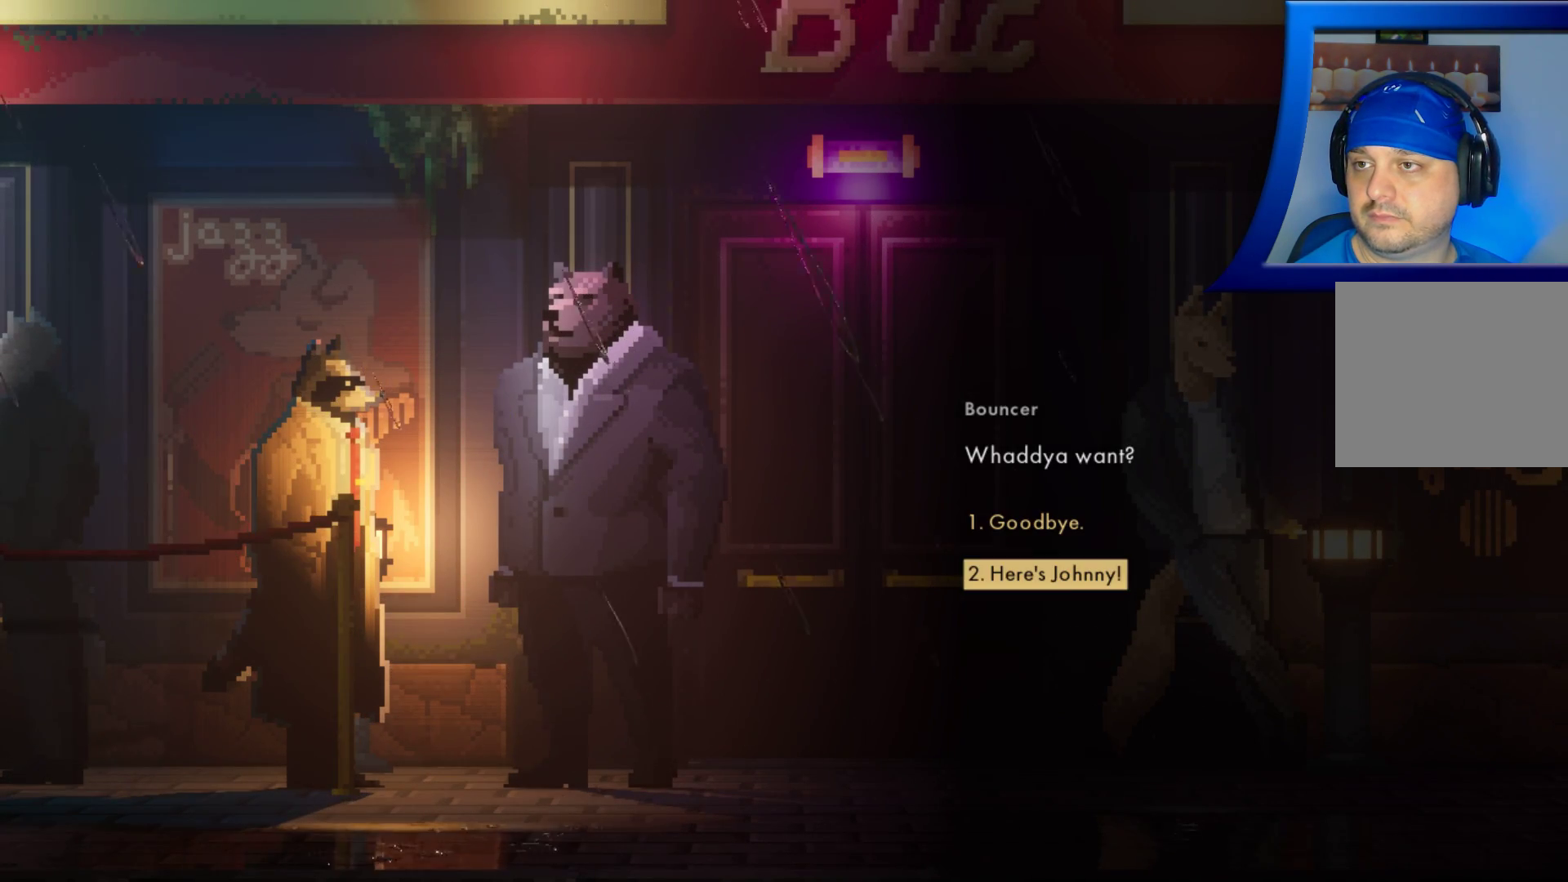
{"dt_ms": 500, "buttons": [], "left_stick": "center", "right_stick": "center", "events": [[133, "left_stick", "center"]]}